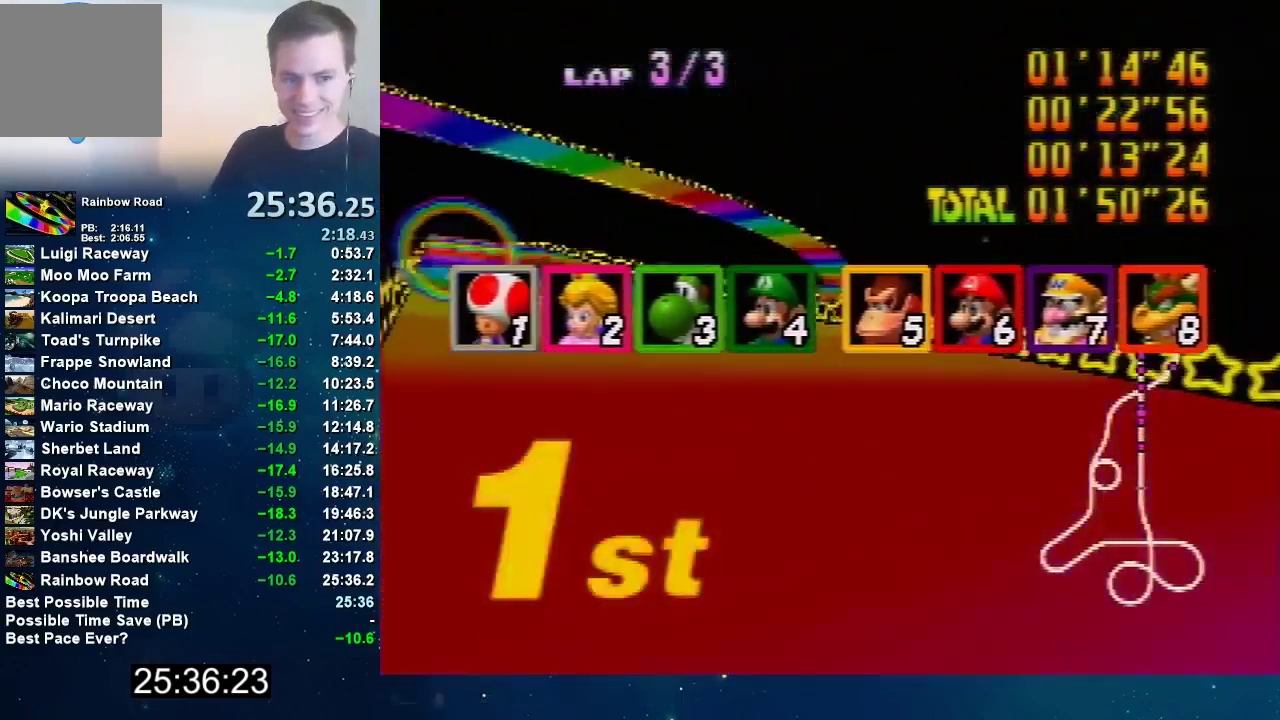
Gameplay with a controller (Nintendo layout); each line is a JSON object with the inputs held at the frame after it. "events" lists button and stick changes between this image and that frame as [ms after this image, input, new state], when the widget could be followed in between. Not read: L3 R3.
{"buttons": ["A"], "left_stick": "right", "events": [[100, "A", "down"], [134, "left_stick", "right"]]}
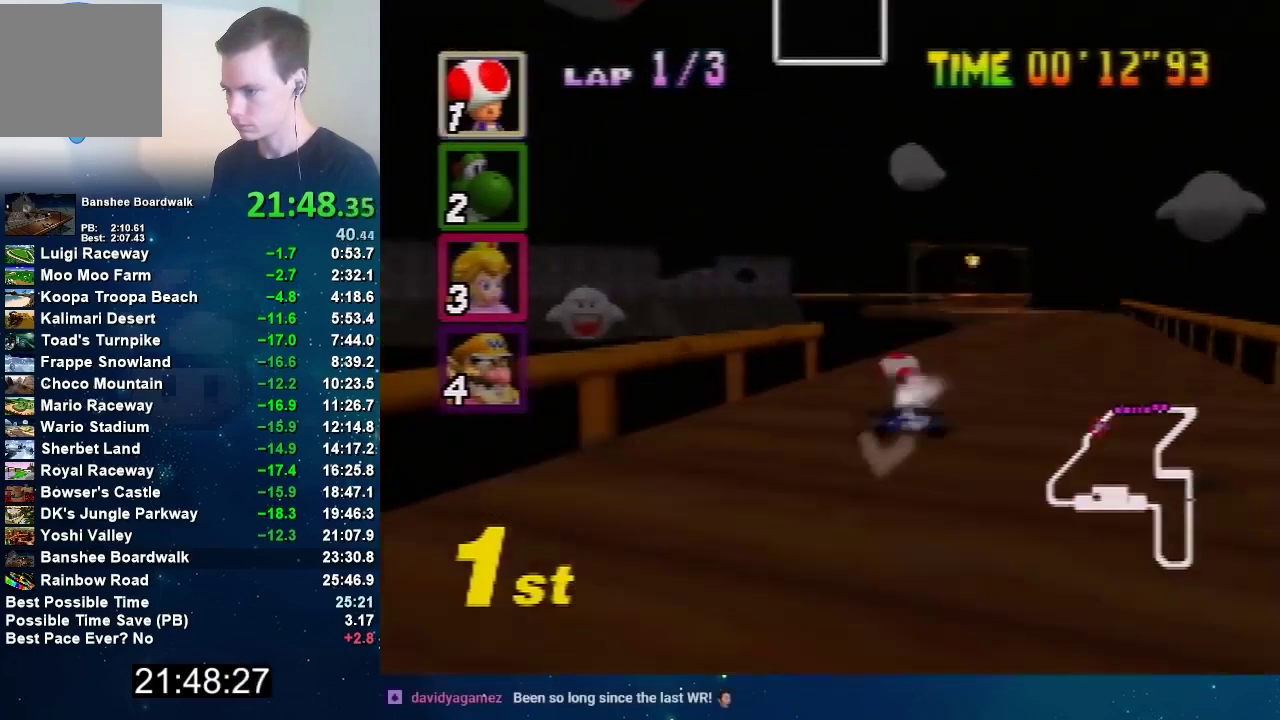
{"buttons": ["A"], "left_stick": "right", "events": [[133, "left_stick", "up-left"], [200, "left_stick", "right"], [367, "left_stick", "up-left"], [467, "left_stick", "right"]]}
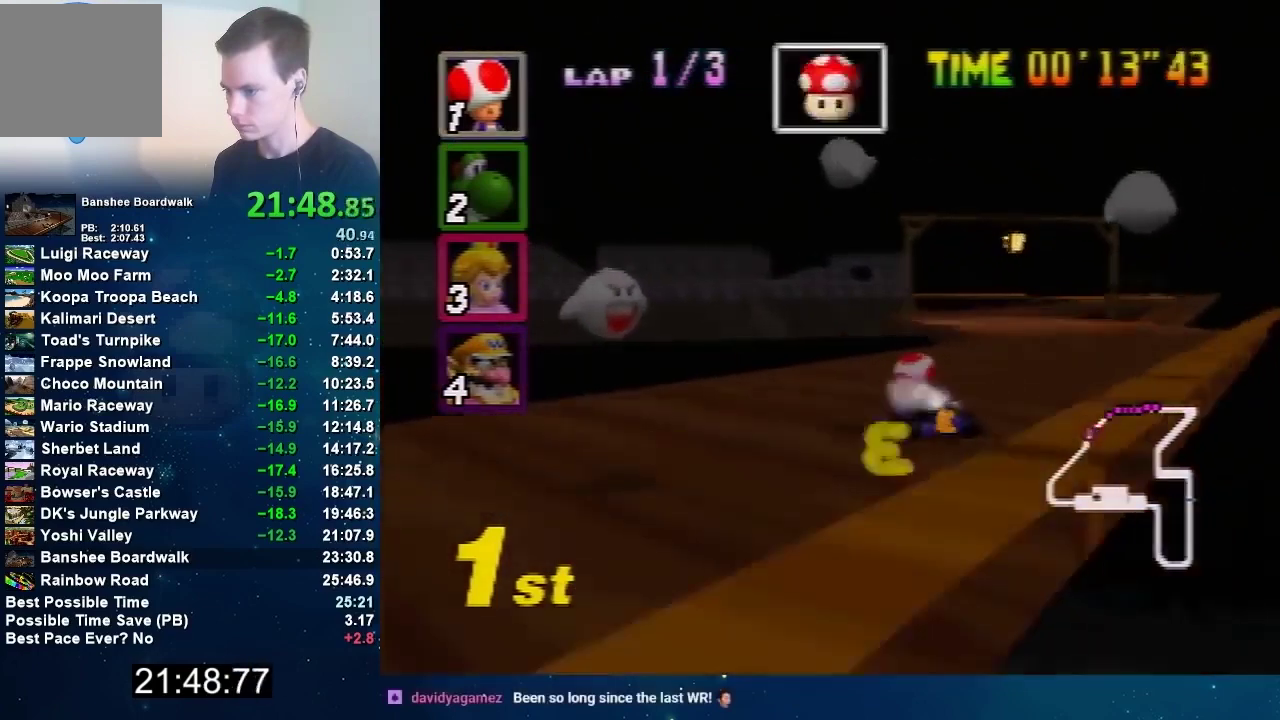
{"buttons": ["A"], "left_stick": "center", "events": [[134, "left_stick", "up-right"], [200, "left_stick", "up-left"], [267, "left_stick", "center"]]}
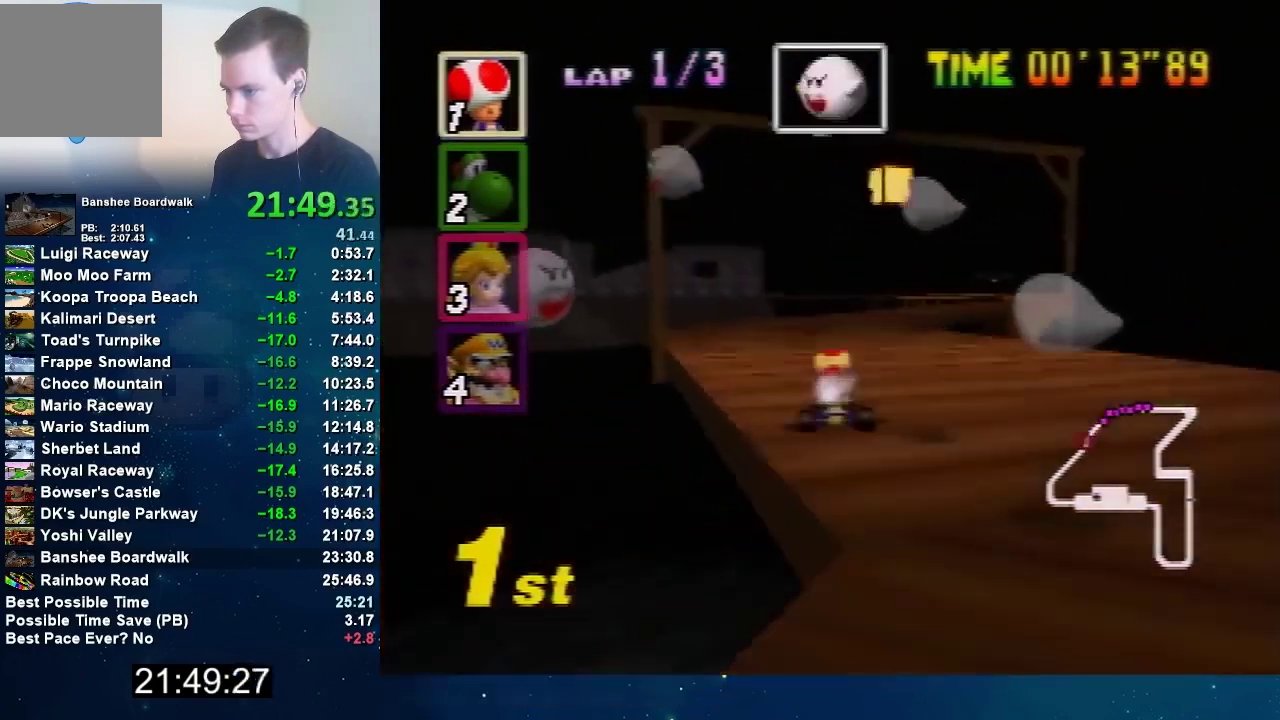
{"buttons": ["A"], "left_stick": "center", "events": [[66, "left_stick", "right"], [433, "left_stick", "left"], [500, "left_stick", "center"]]}
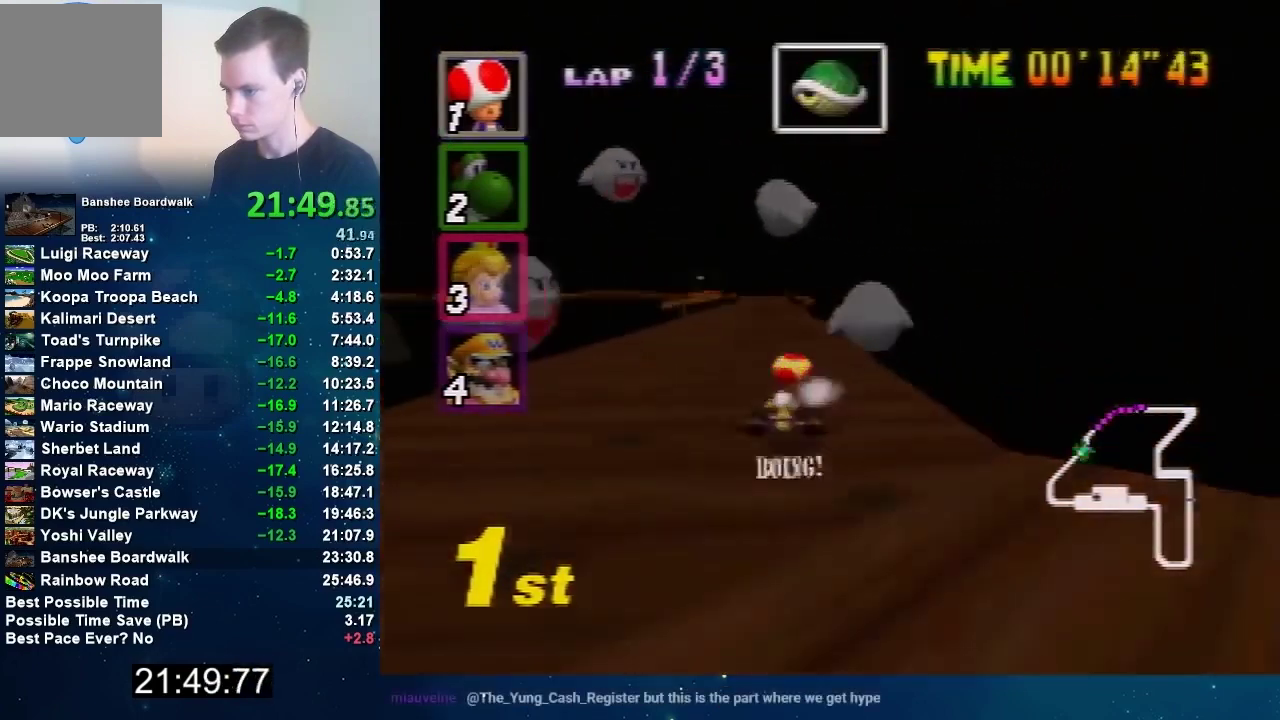
{"buttons": ["A"], "left_stick": "center", "events": []}
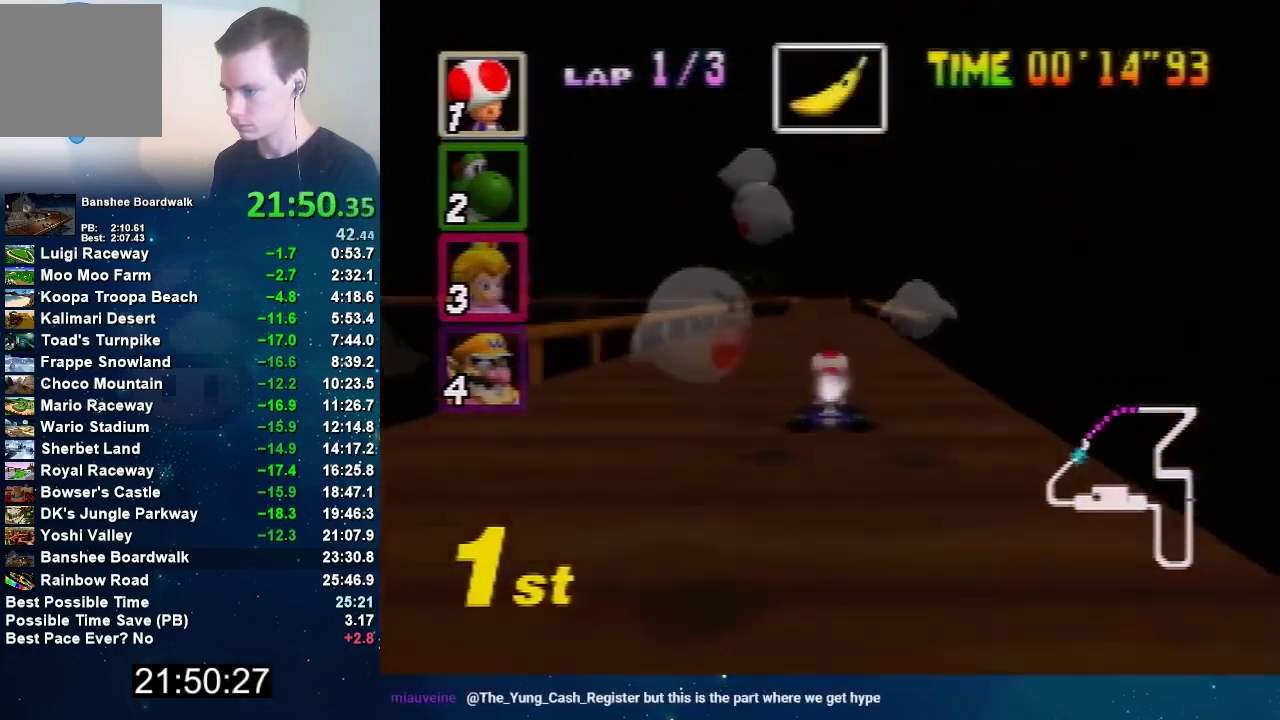
{"buttons": ["A"], "left_stick": "center", "events": []}
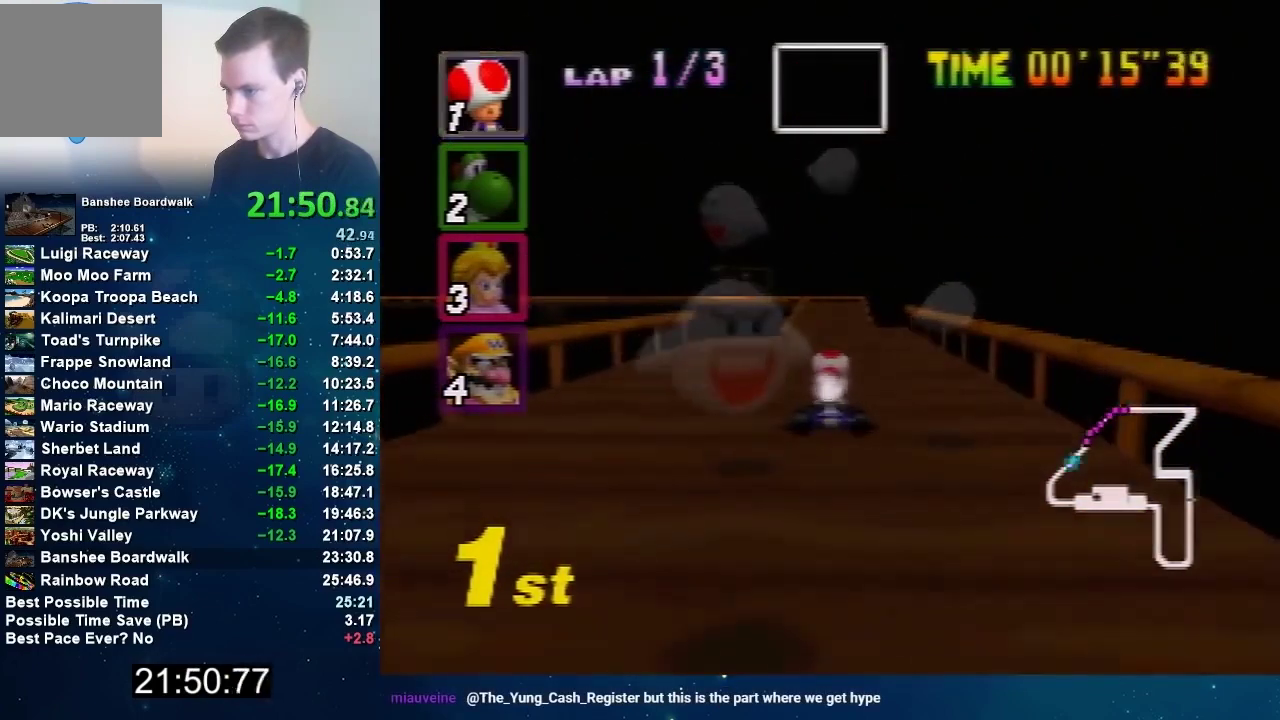
{"buttons": ["A"], "left_stick": "center", "events": []}
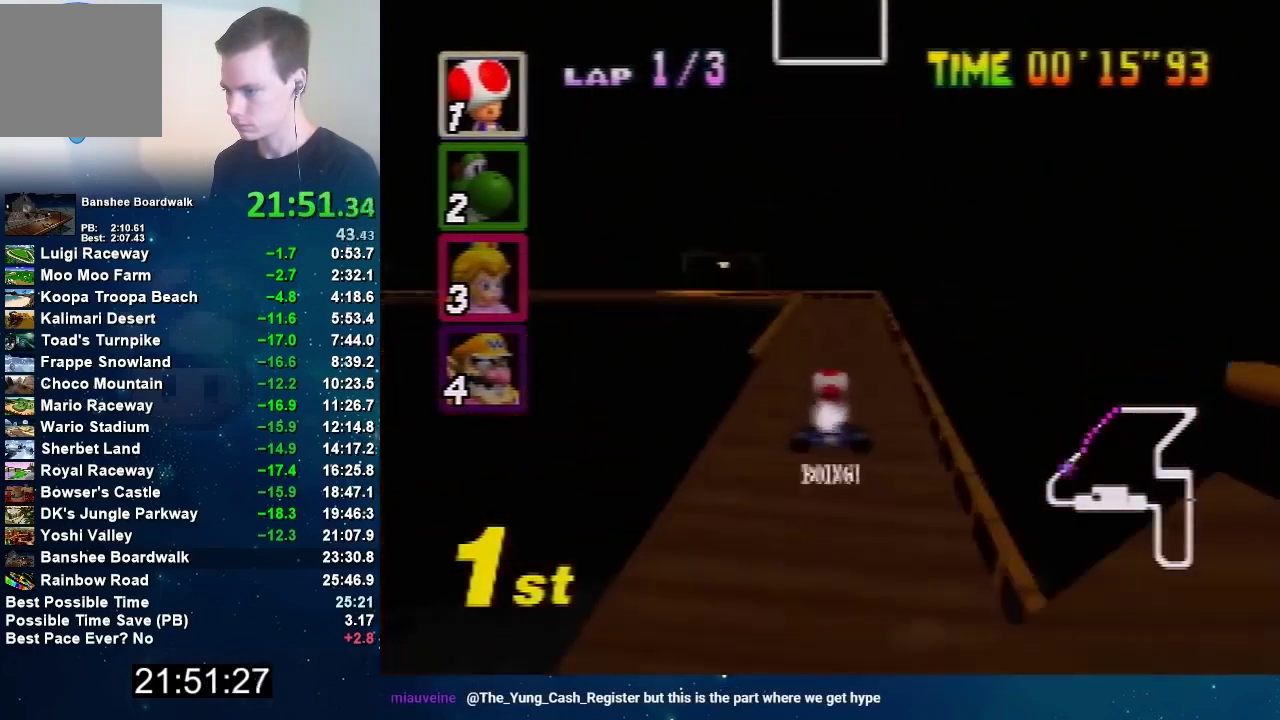
{"buttons": ["A"], "left_stick": "left", "events": [[500, "left_stick", "left"]]}
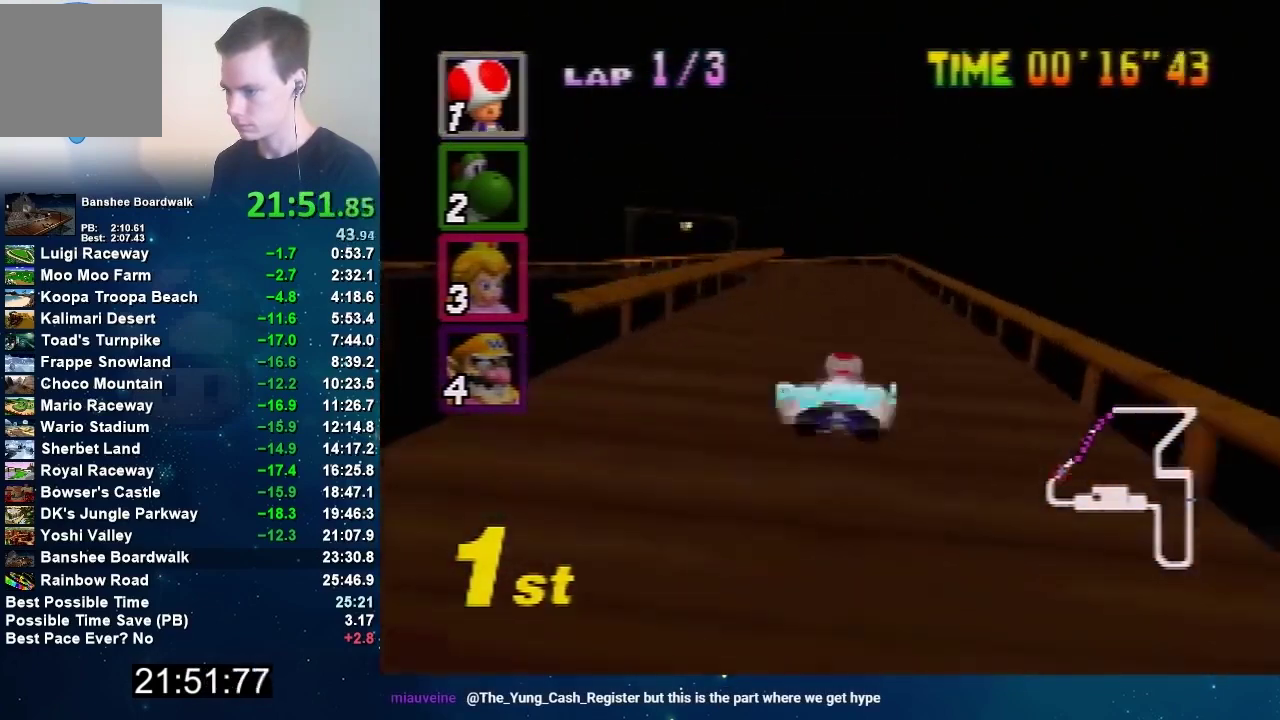
{"buttons": ["A"], "left_stick": "right", "events": [[334, "left_stick", "right"]]}
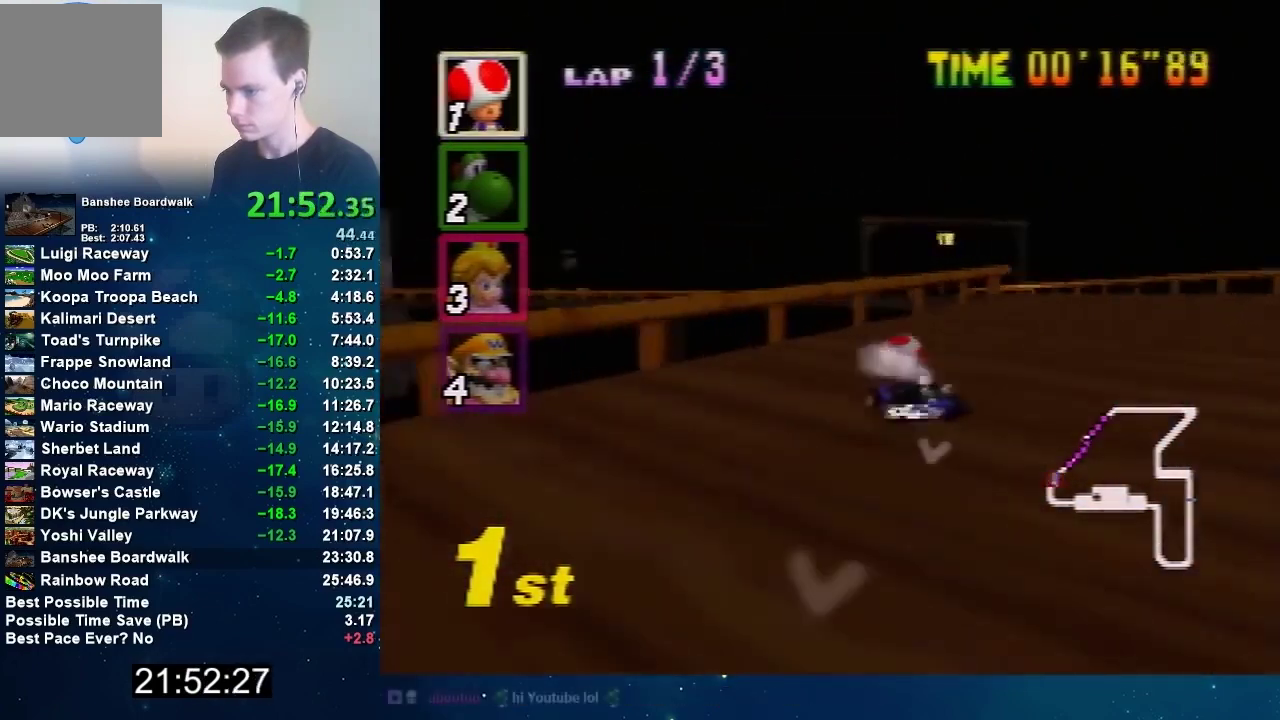
{"buttons": ["A"], "left_stick": "center", "events": [[233, "left_stick", "up-left"], [367, "left_stick", "center"]]}
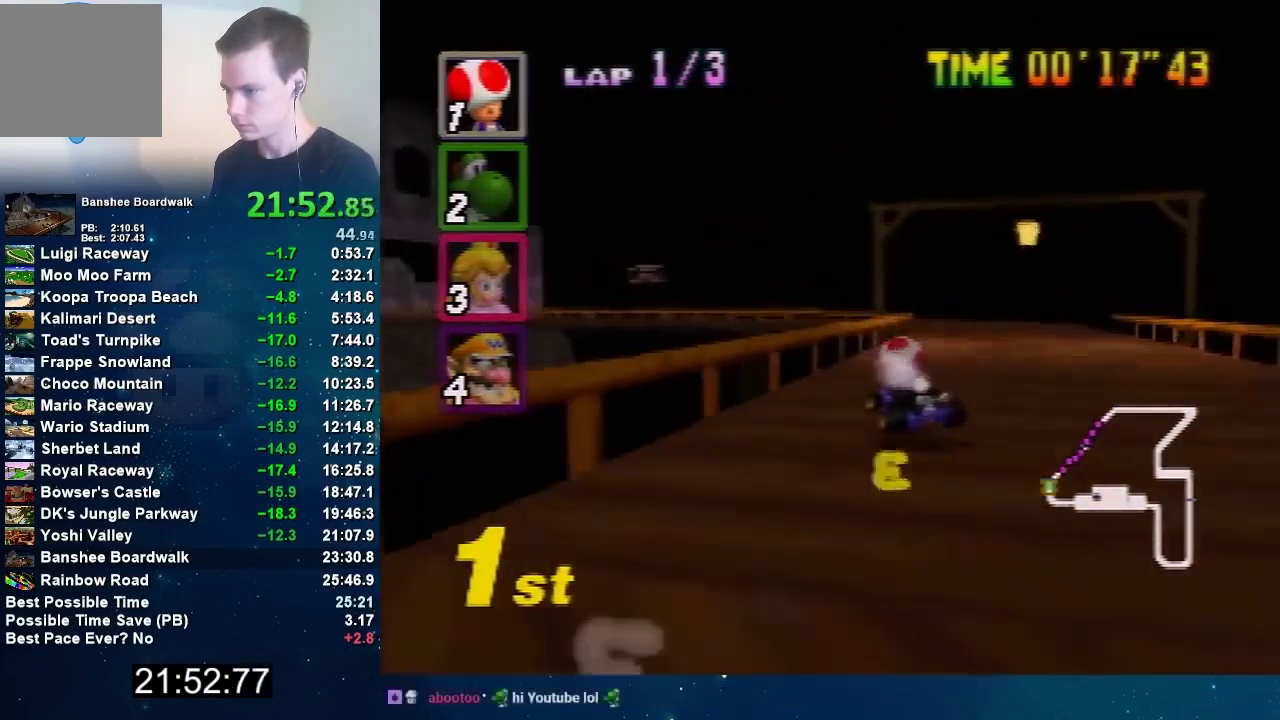
{"buttons": ["A"], "left_stick": "left", "events": [[34, "left_stick", "left"]]}
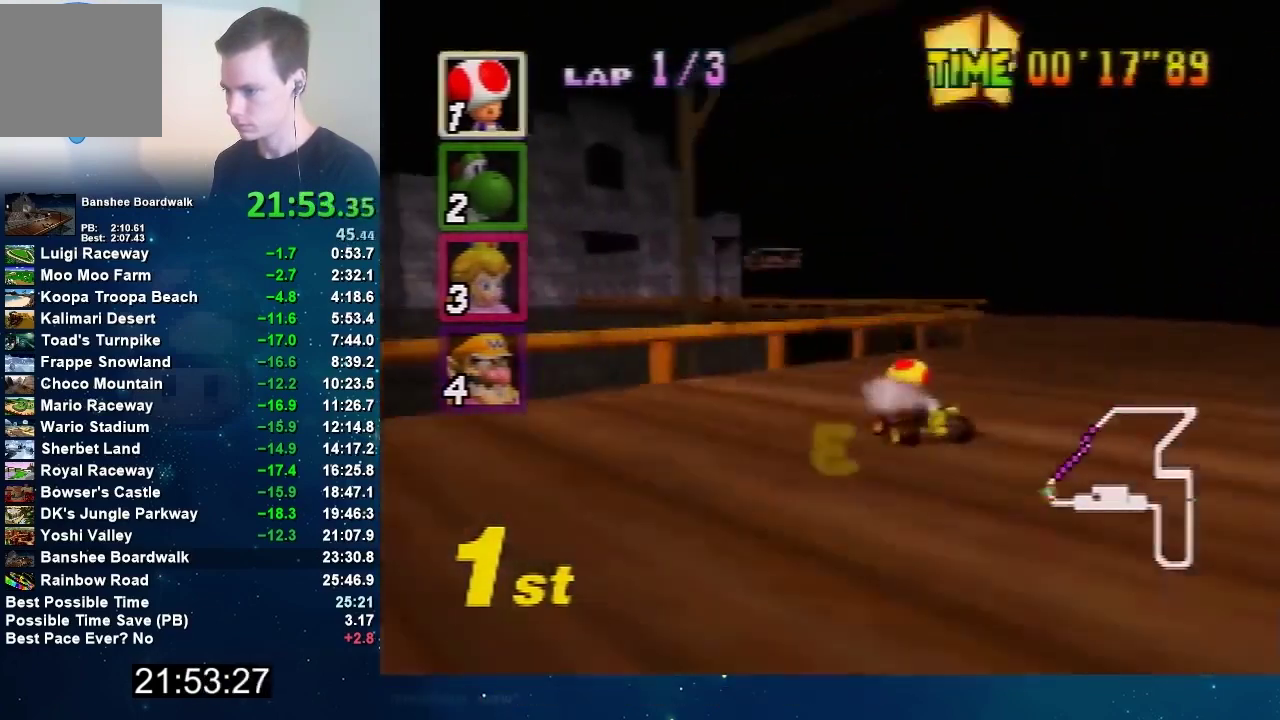
{"buttons": ["A"], "left_stick": "left", "events": [[167, "left_stick", "right"], [367, "left_stick", "center"], [433, "left_stick", "left"]]}
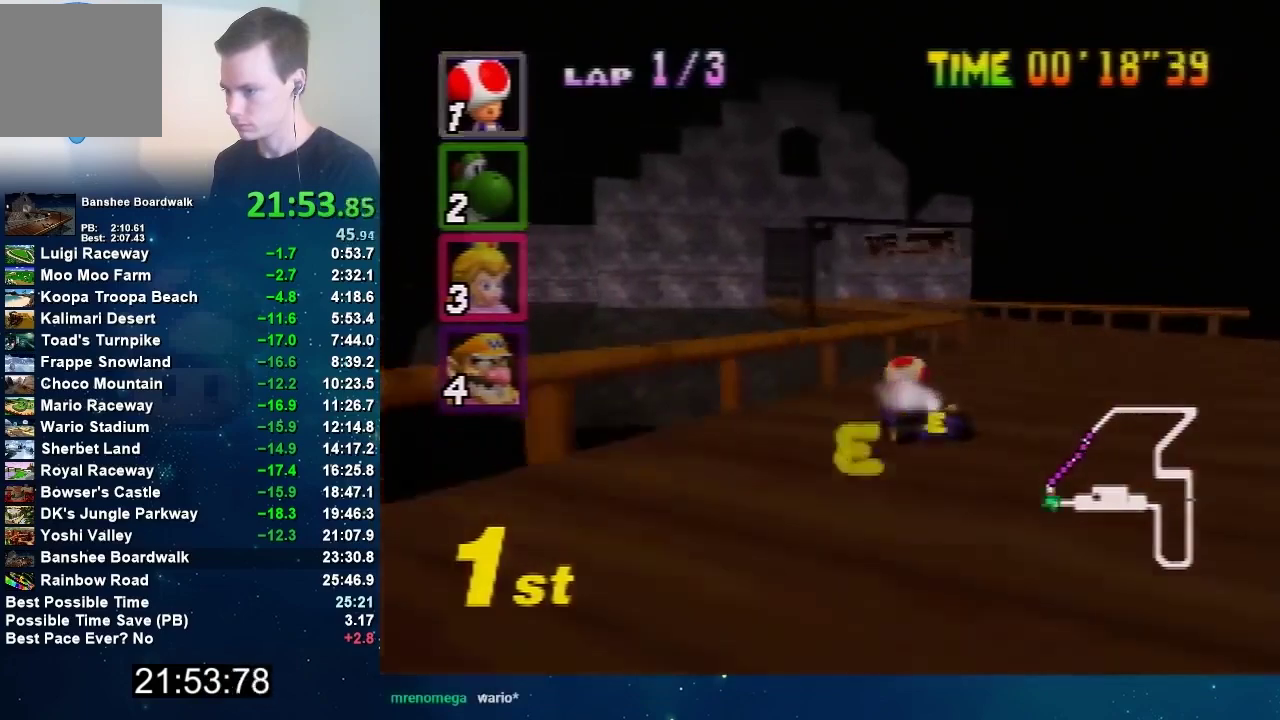
{"buttons": ["A"], "left_stick": "center", "events": [[267, "left_stick", "right"], [367, "left_stick", "center"]]}
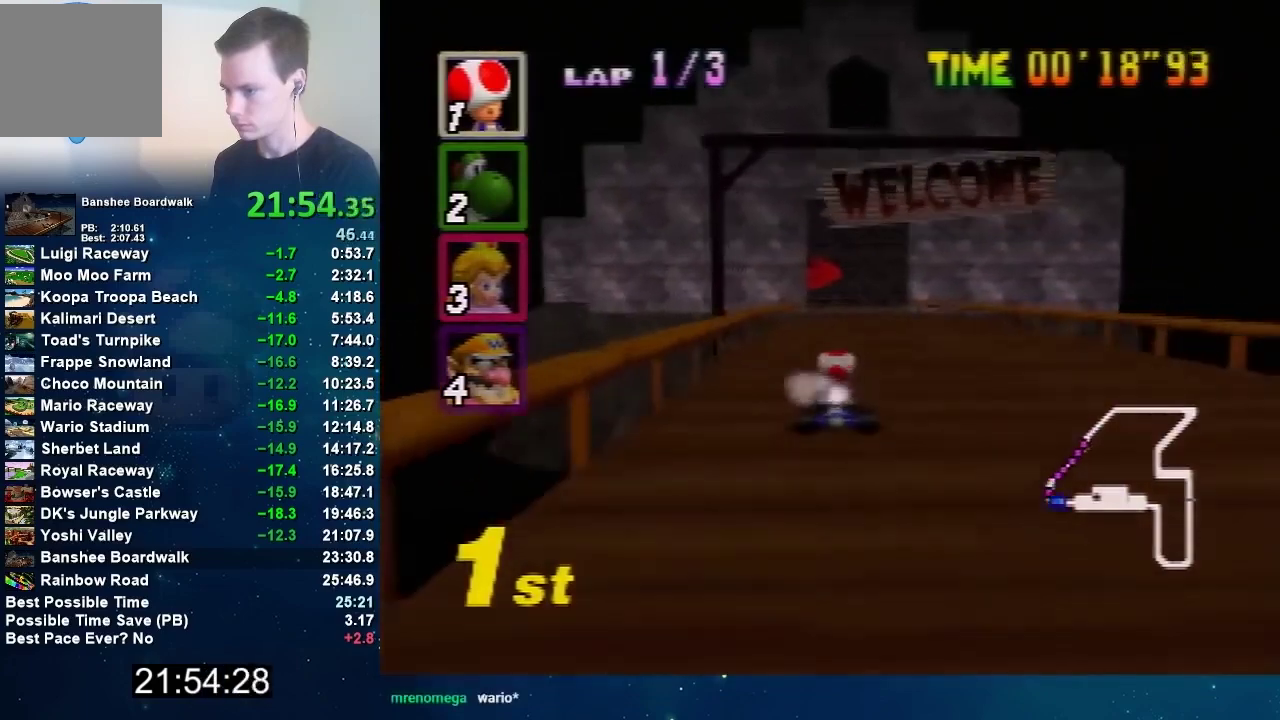
{"buttons": ["A"], "left_stick": "left", "events": [[167, "left_stick", "right"], [433, "left_stick", "left"]]}
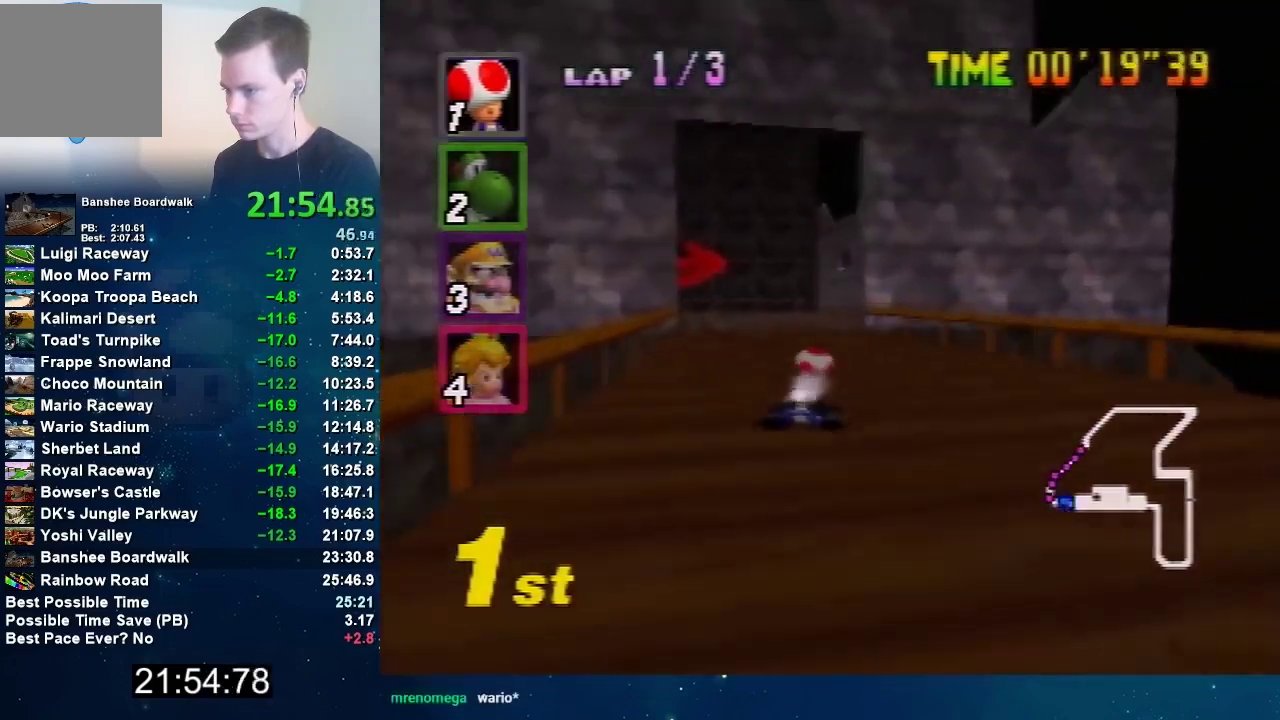
{"buttons": ["A"], "left_stick": "right", "events": [[234, "left_stick", "right"]]}
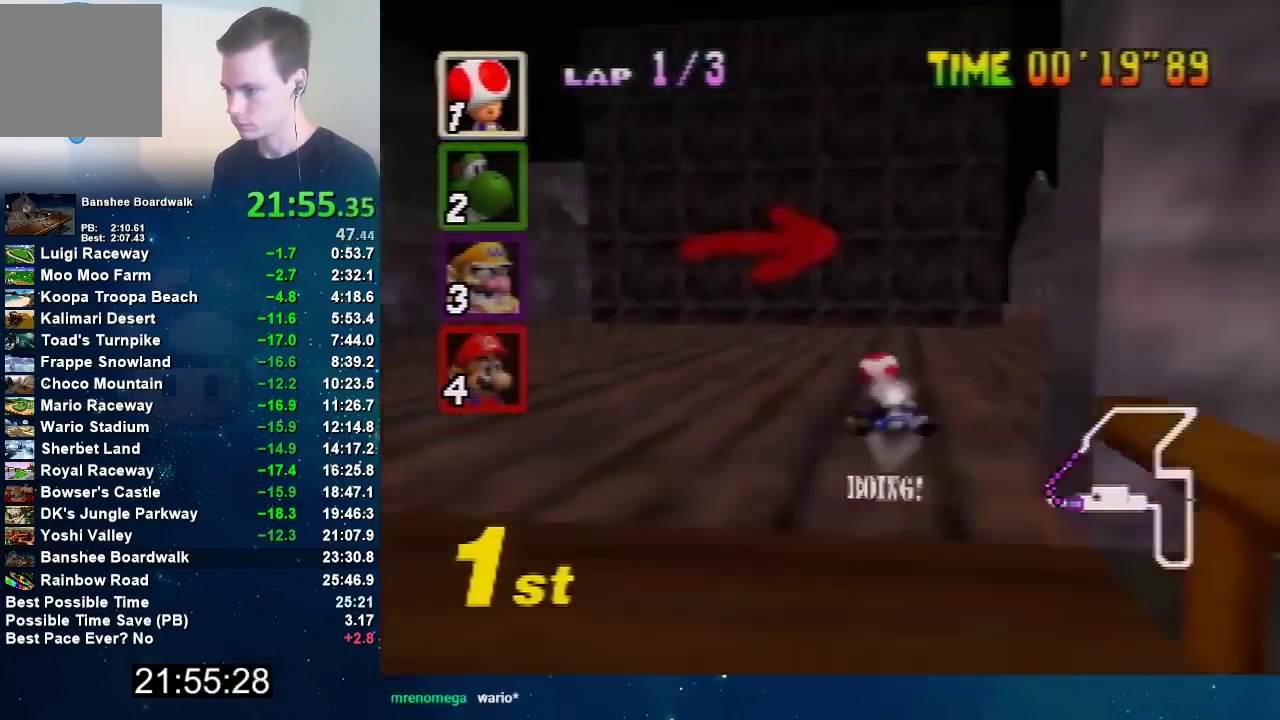
{"buttons": ["A"], "left_stick": "left", "events": [[100, "left_stick", "up-left"], [167, "left_stick", "right"], [367, "left_stick", "left"]]}
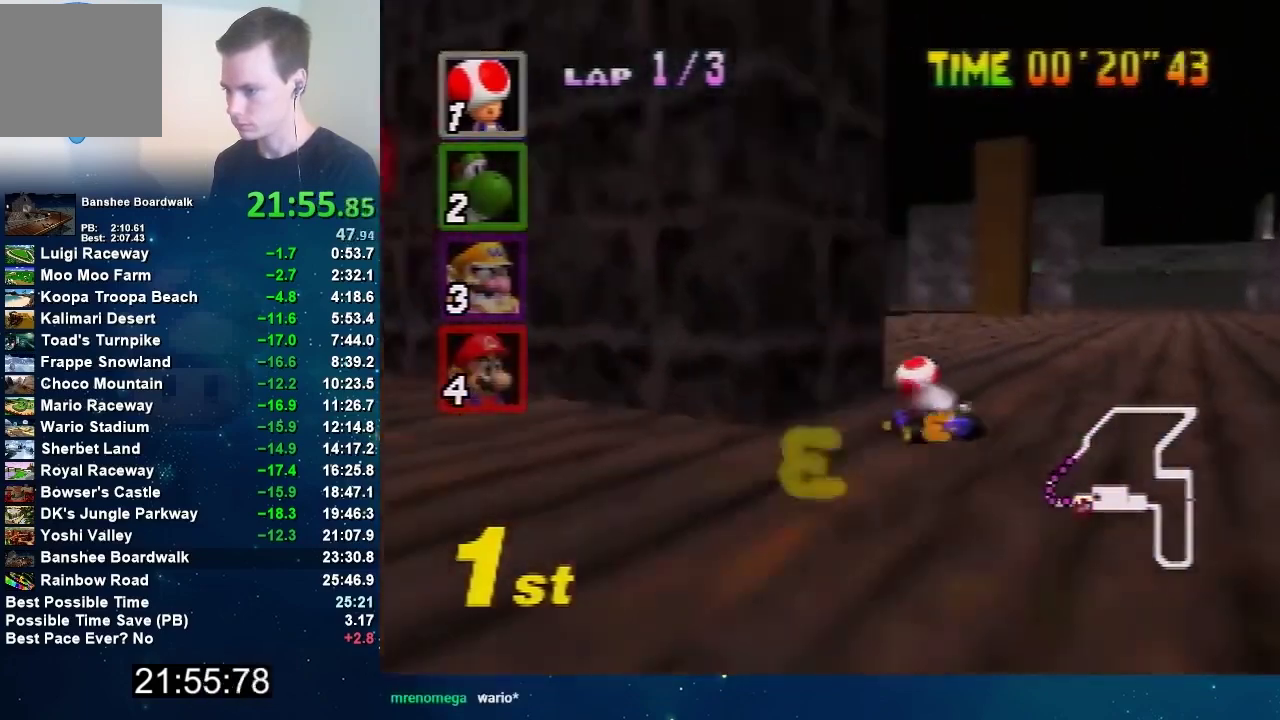
{"buttons": ["A"], "left_stick": "center", "events": [[134, "left_stick", "right"], [267, "left_stick", "center"]]}
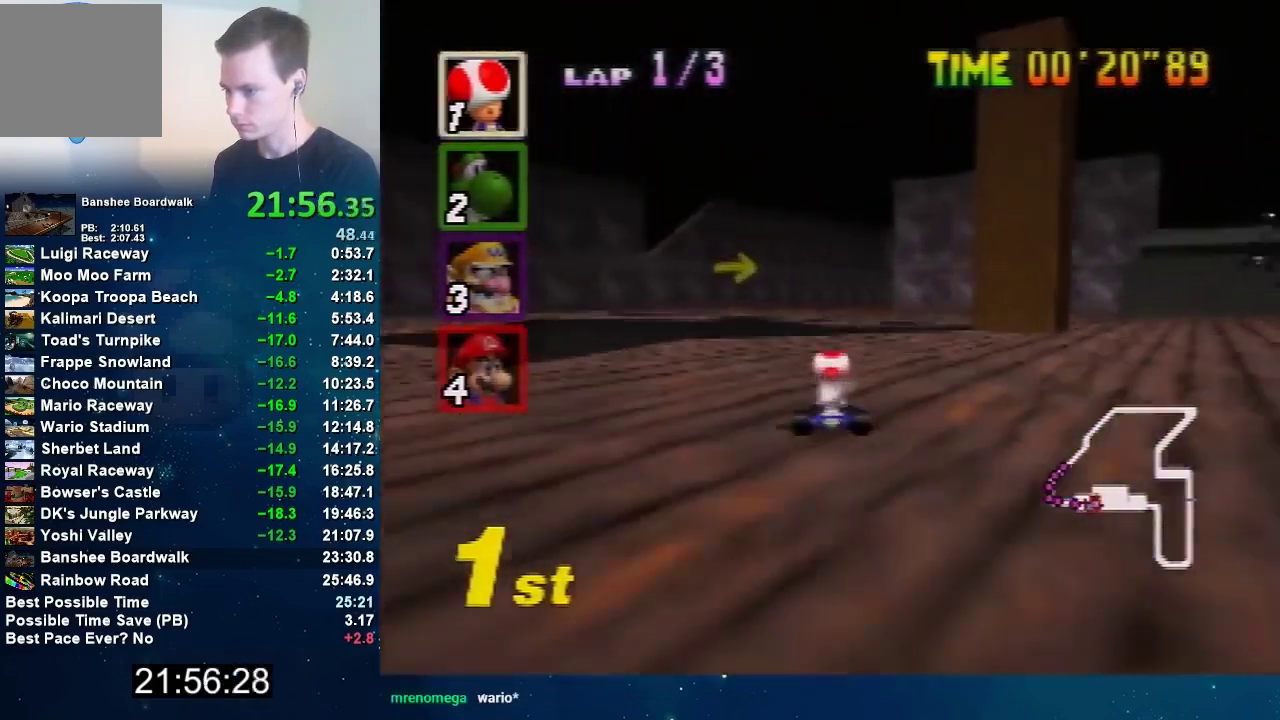
{"buttons": ["A"], "left_stick": "left", "events": [[100, "left_stick", "right"], [500, "left_stick", "left"]]}
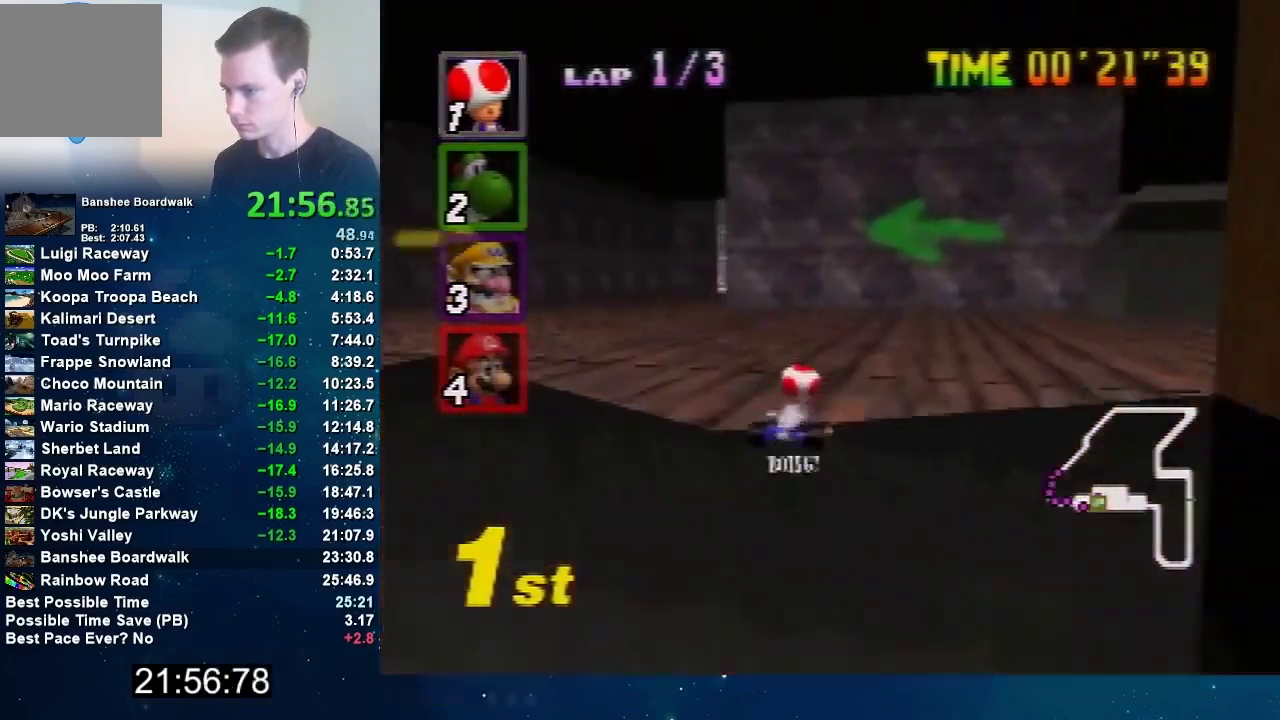
{"buttons": ["A"], "left_stick": "right", "events": [[401, "left_stick", "right"]]}
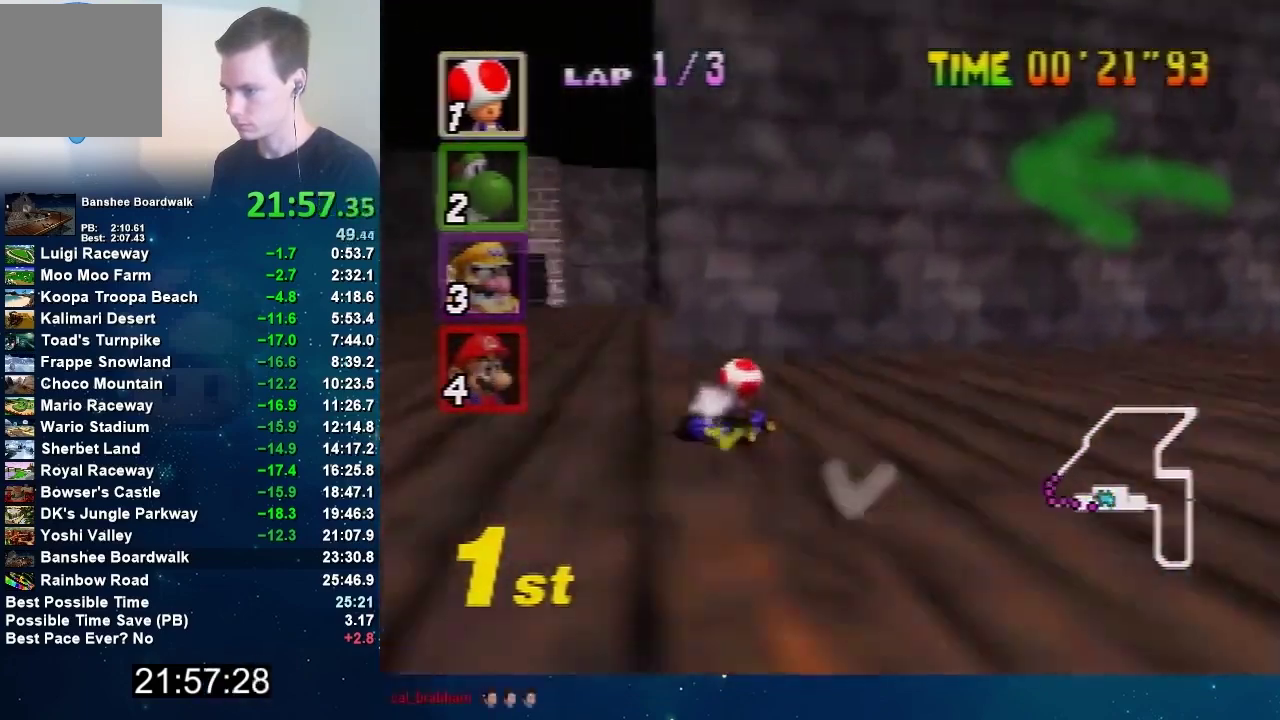
{"buttons": ["A"], "left_stick": "left", "events": [[433, "left_stick", "left"]]}
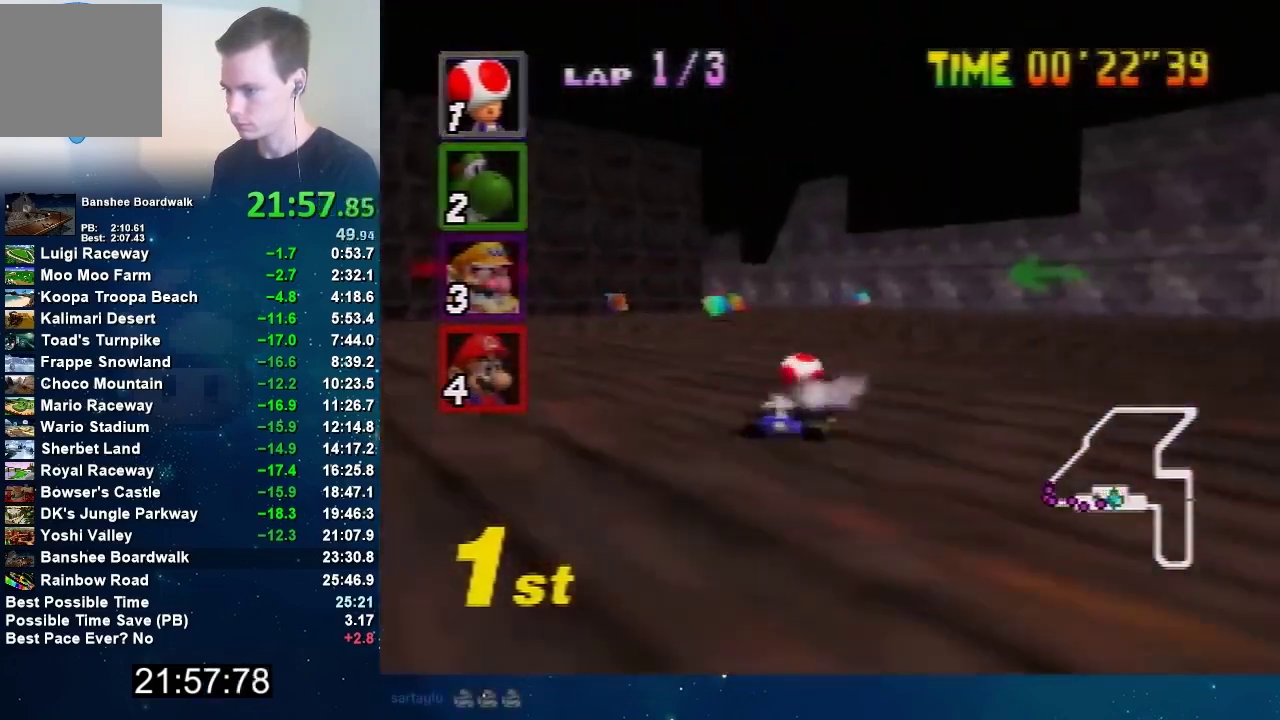
{"buttons": ["A"], "left_stick": "right", "events": [[401, "left_stick", "right"]]}
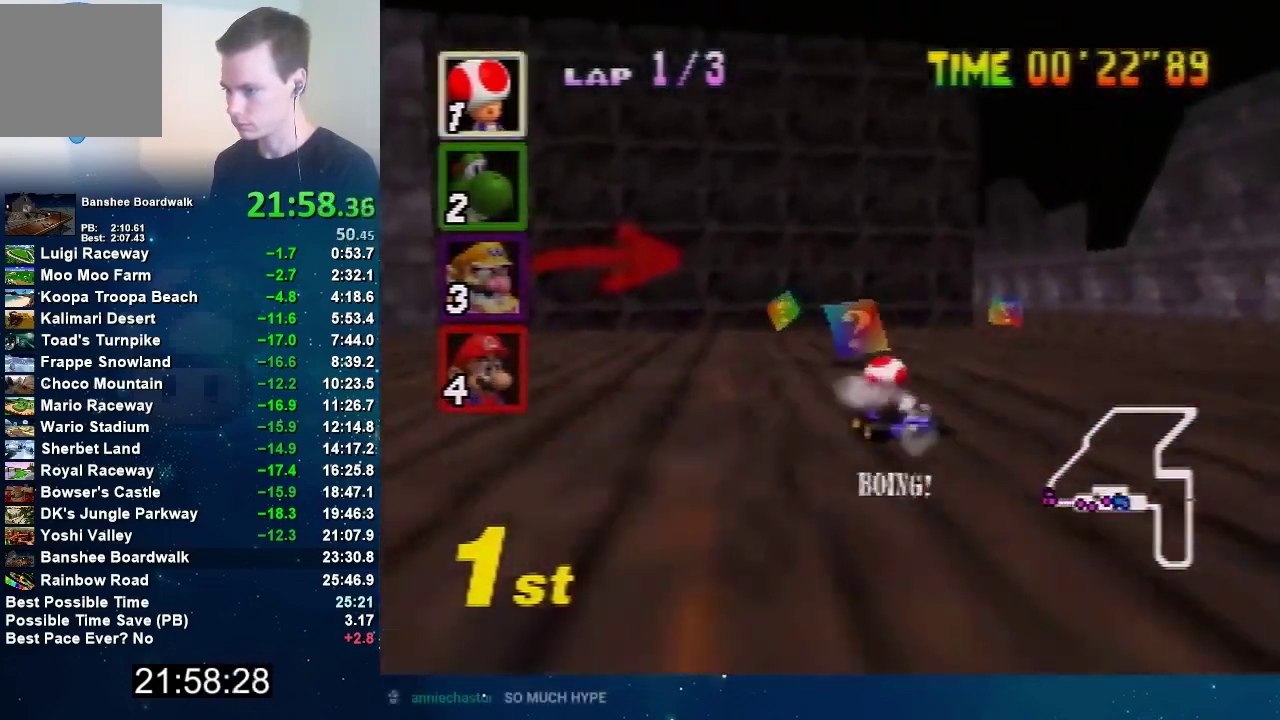
{"buttons": ["A"], "left_stick": "up-left", "events": [[267, "left_stick", "up-left"], [333, "left_stick", "right"], [433, "left_stick", "up-right"], [500, "left_stick", "up-left"]]}
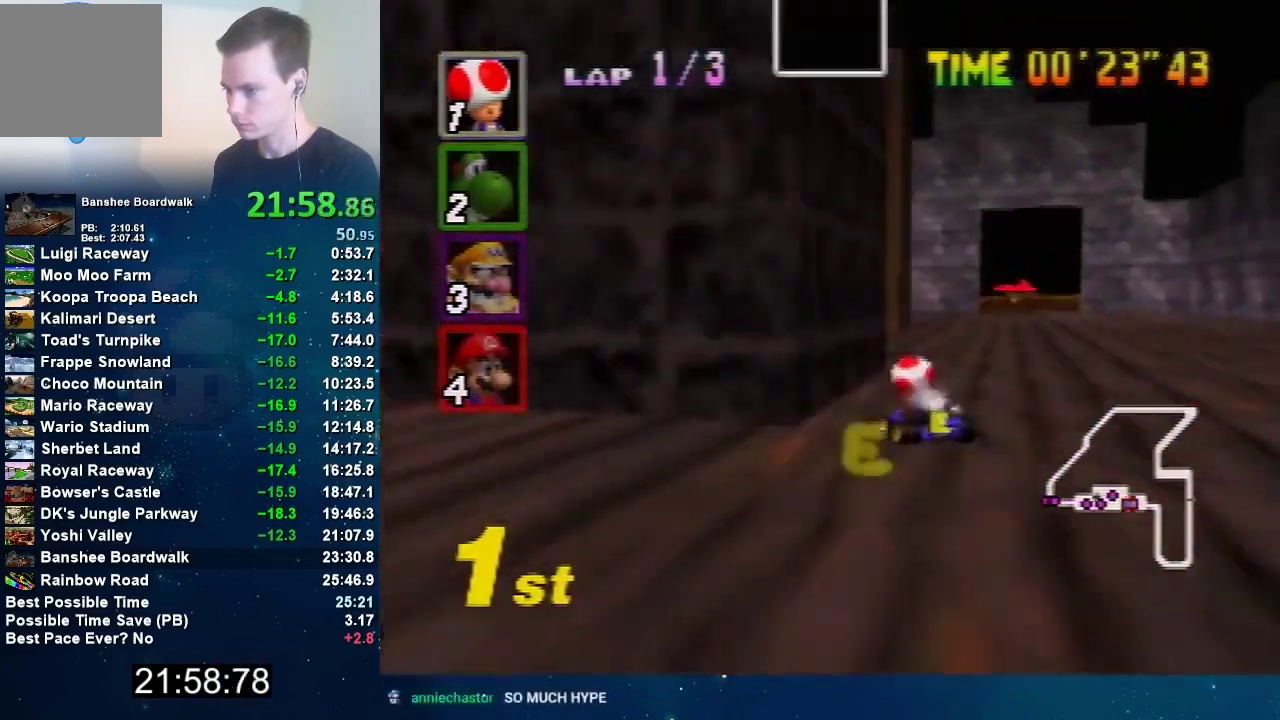
{"buttons": ["A"], "left_stick": "center", "events": [[67, "left_stick", "right"], [501, "left_stick", "center"]]}